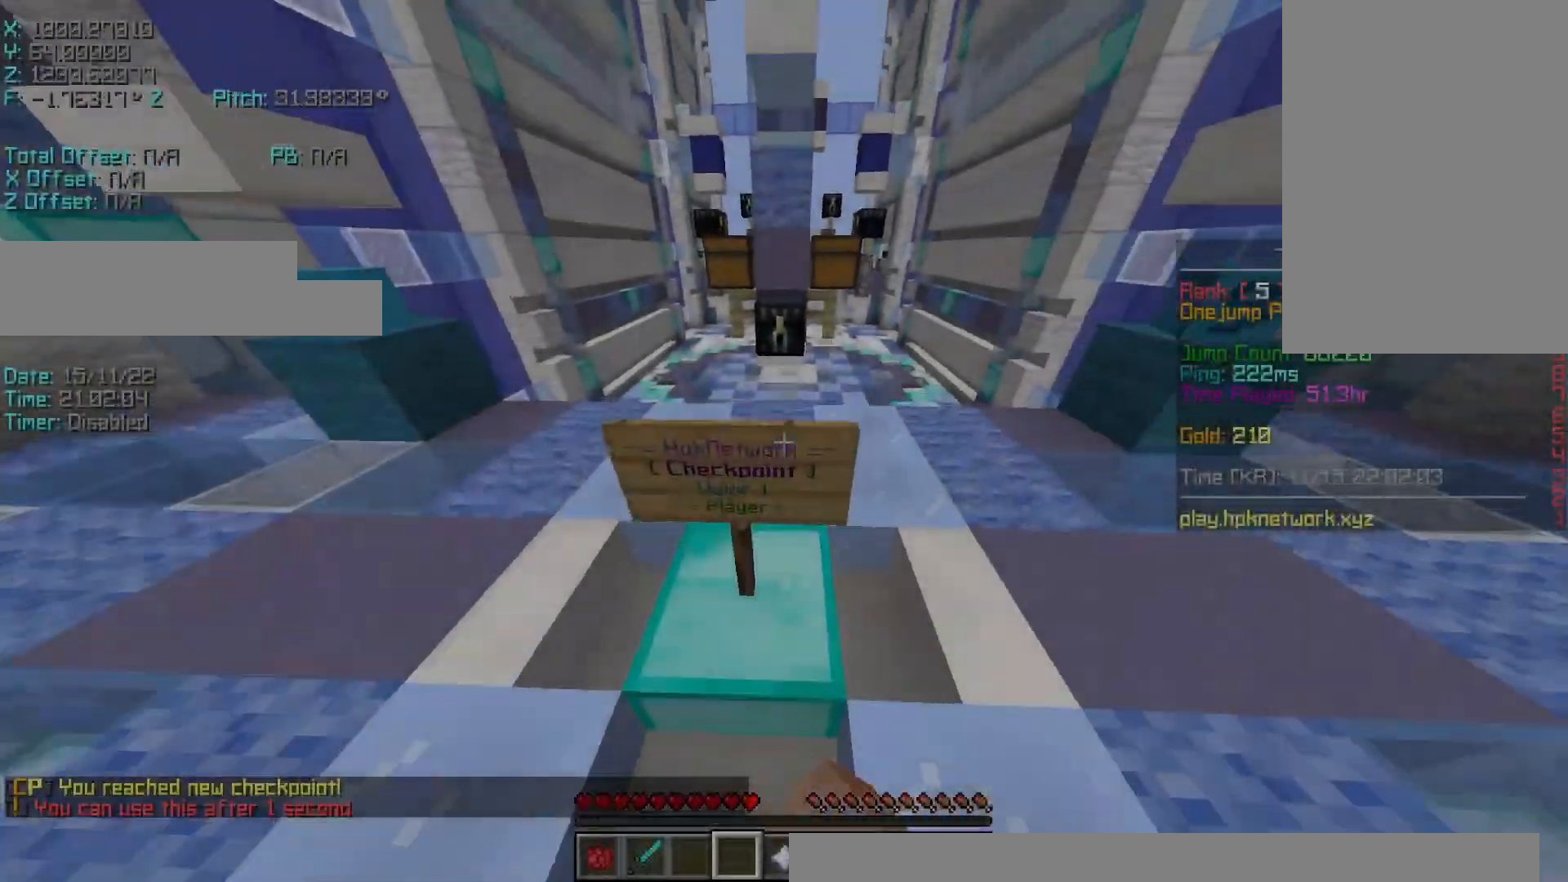
Gameplay with keyboard; each line is a JSON object with the keys held at the frame after it. "events" lists presses ("down") and releases ("up") of "a", "d", "r", "s", "shift", "space" and "w" between this image and that frame as [ms after this image, input, new state], when the widget could be followed in between. No other keys are recorded. Mouse input is not recorded.
{"keys": ["r", "w"], "events": [[83, "r", "up"], [217, "r", "down"]]}
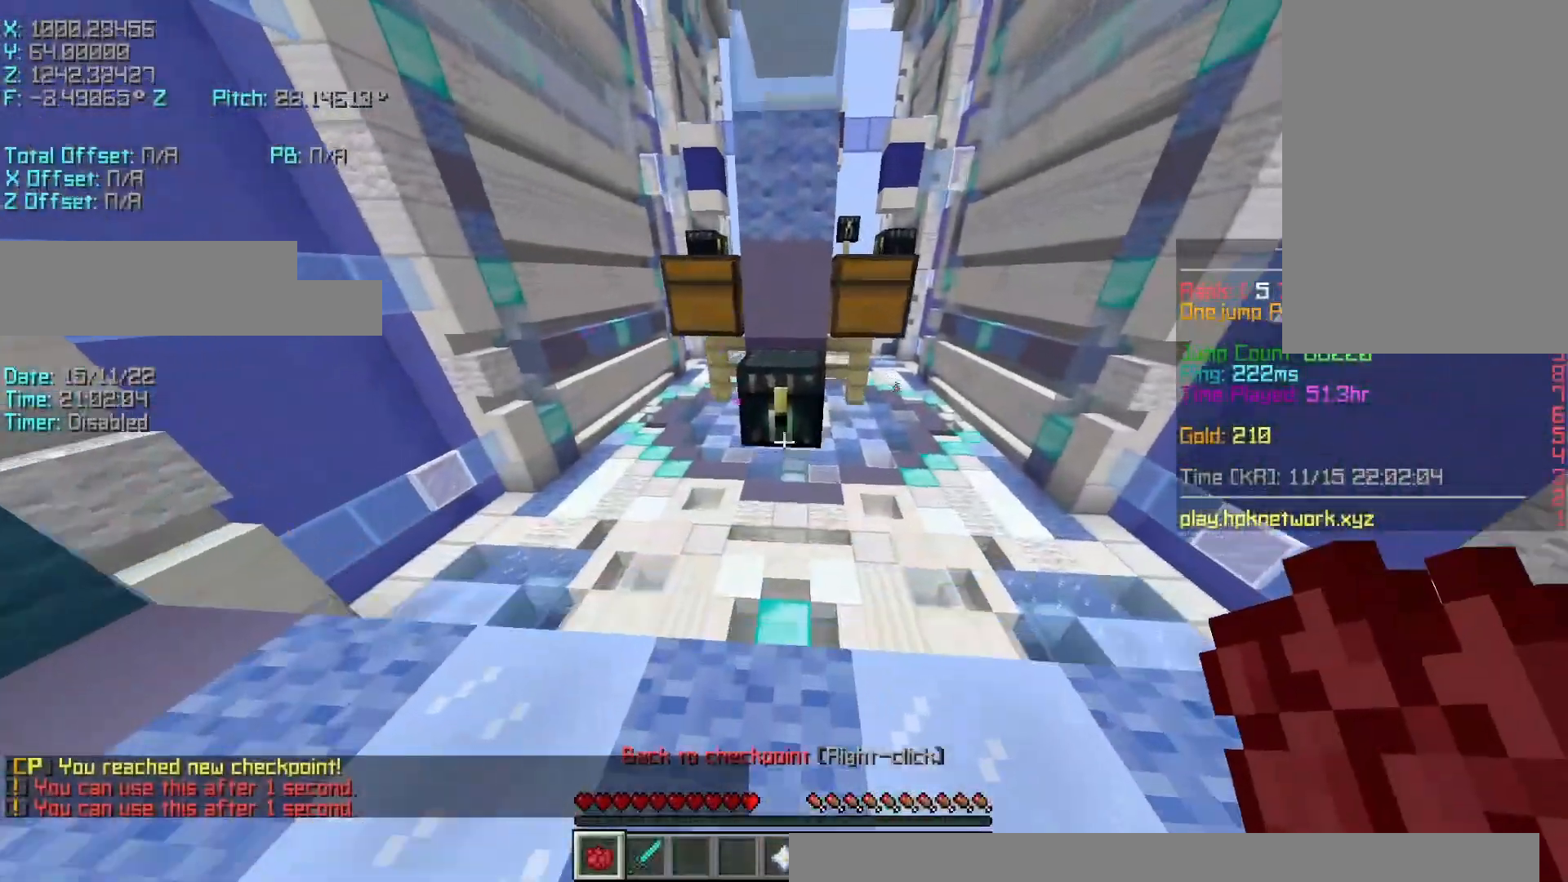
{"keys": ["w"], "events": [[83, "space", "down"], [333, "r", "up"], [333, "space", "up"]]}
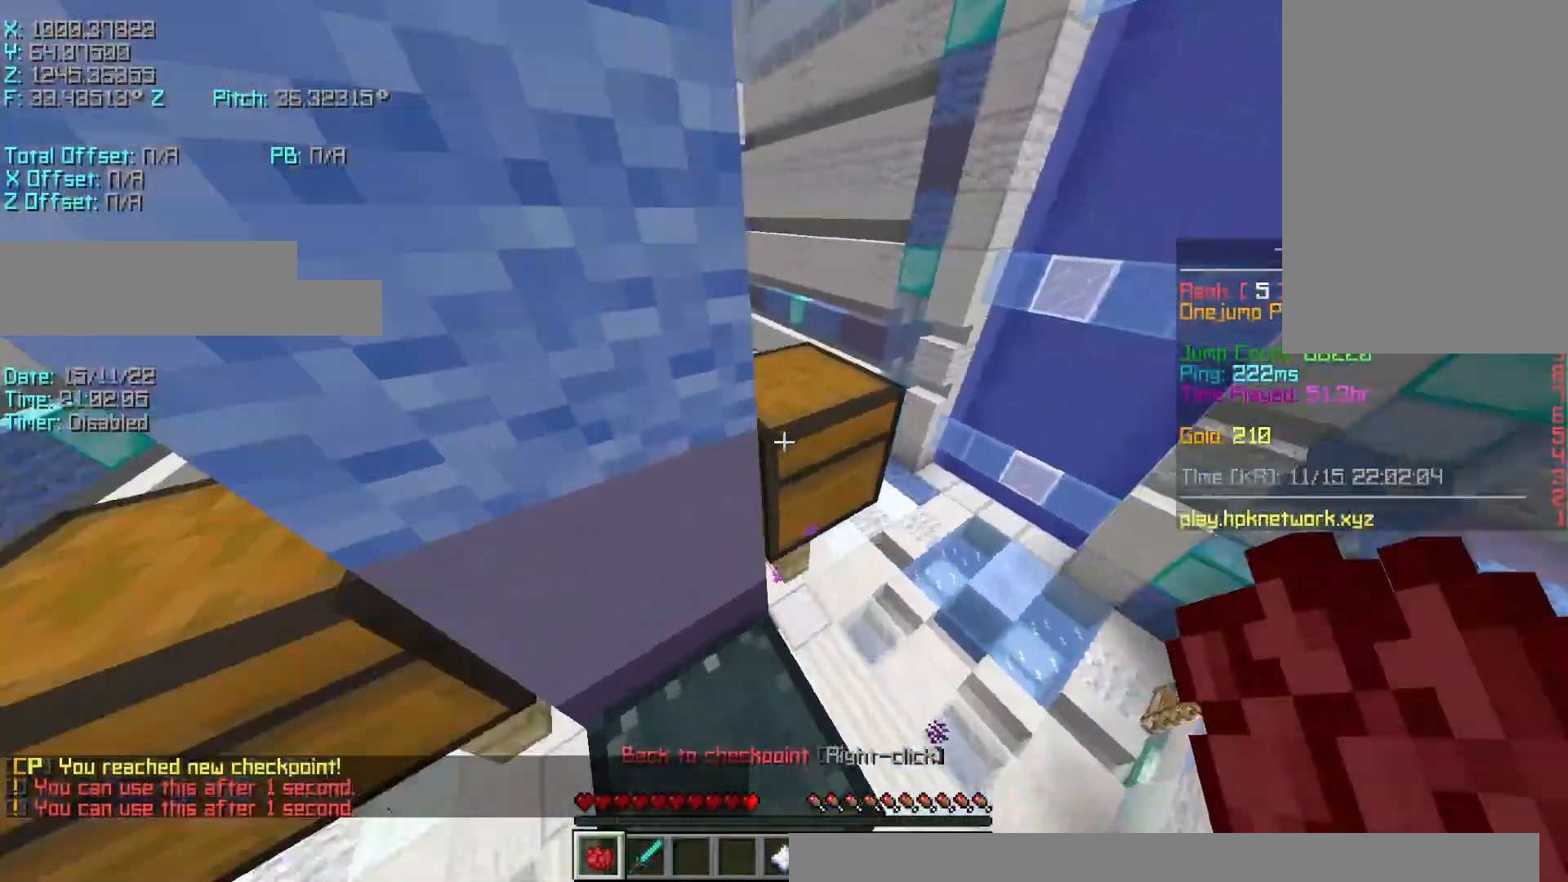
{"keys": ["space", "w"], "events": [[33, "shift", "down"], [33, "w", "up"], [183, "shift", "up"], [233, "w", "down"], [483, "space", "down"]]}
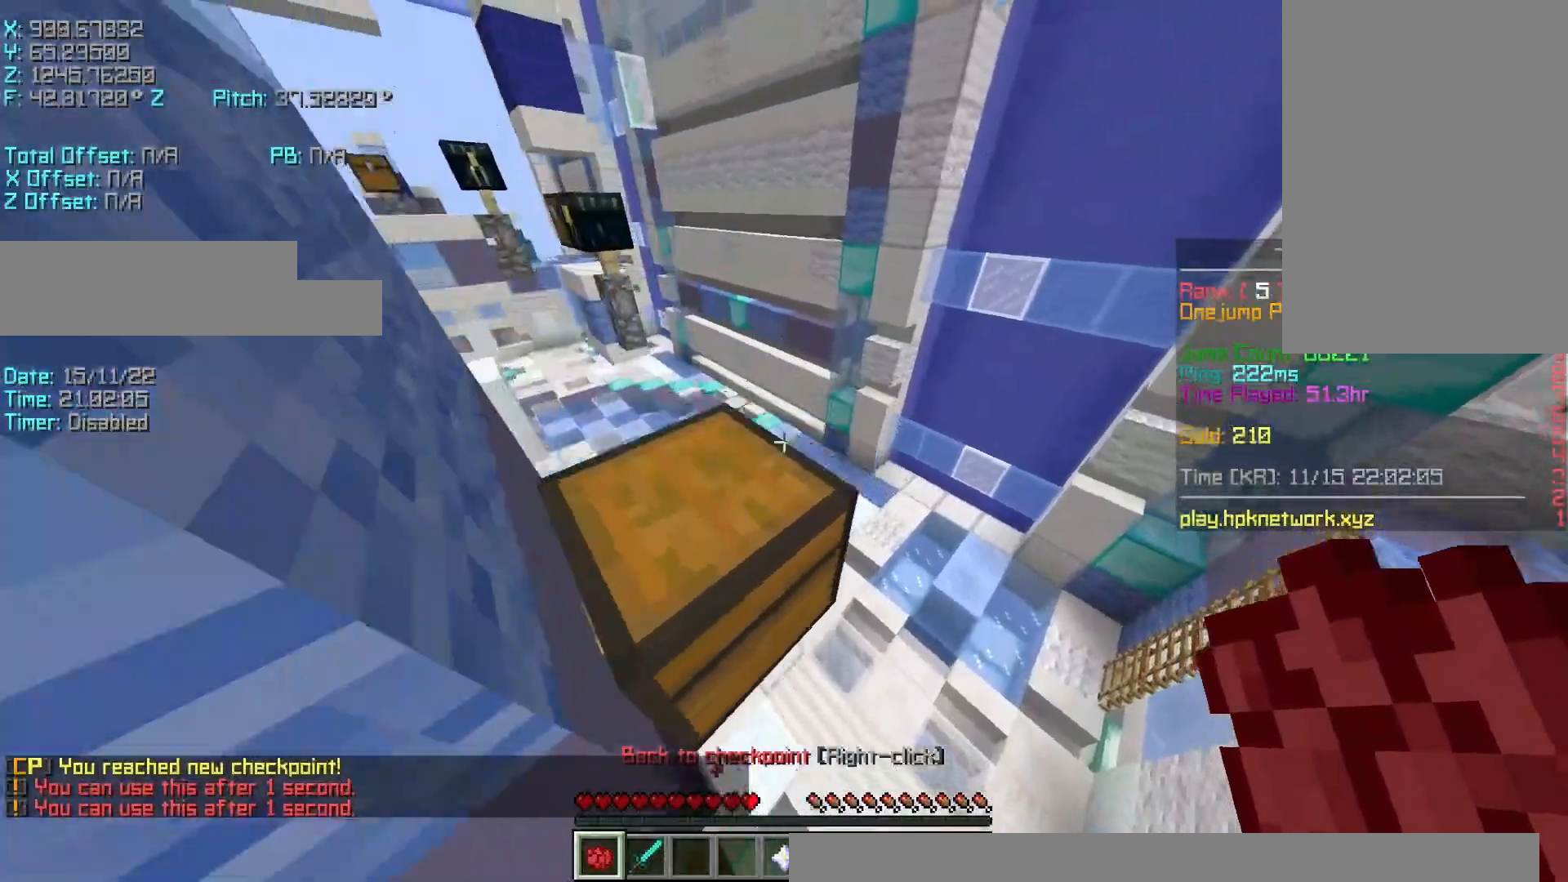
{"keys": ["shift"], "events": [[83, "r", "down"], [167, "space", "up"], [383, "r", "up"], [383, "shift", "down"], [467, "w", "up"]]}
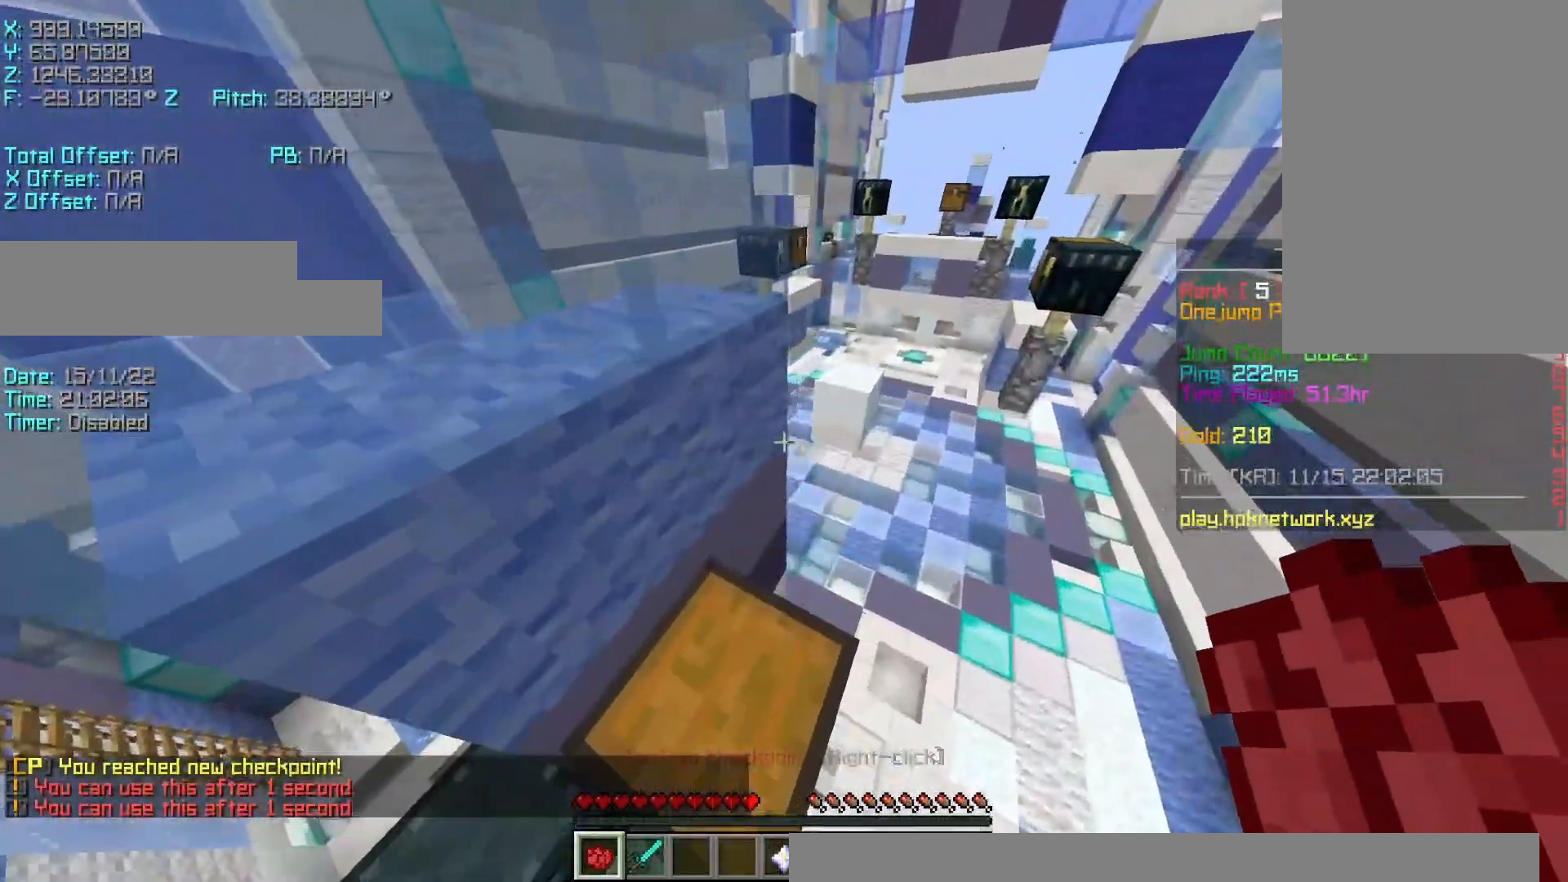
{"keys": ["shift"], "events": [[83, "d", "down"], [83, "s", "down"], [300, "s", "up"], [333, "d", "up"]]}
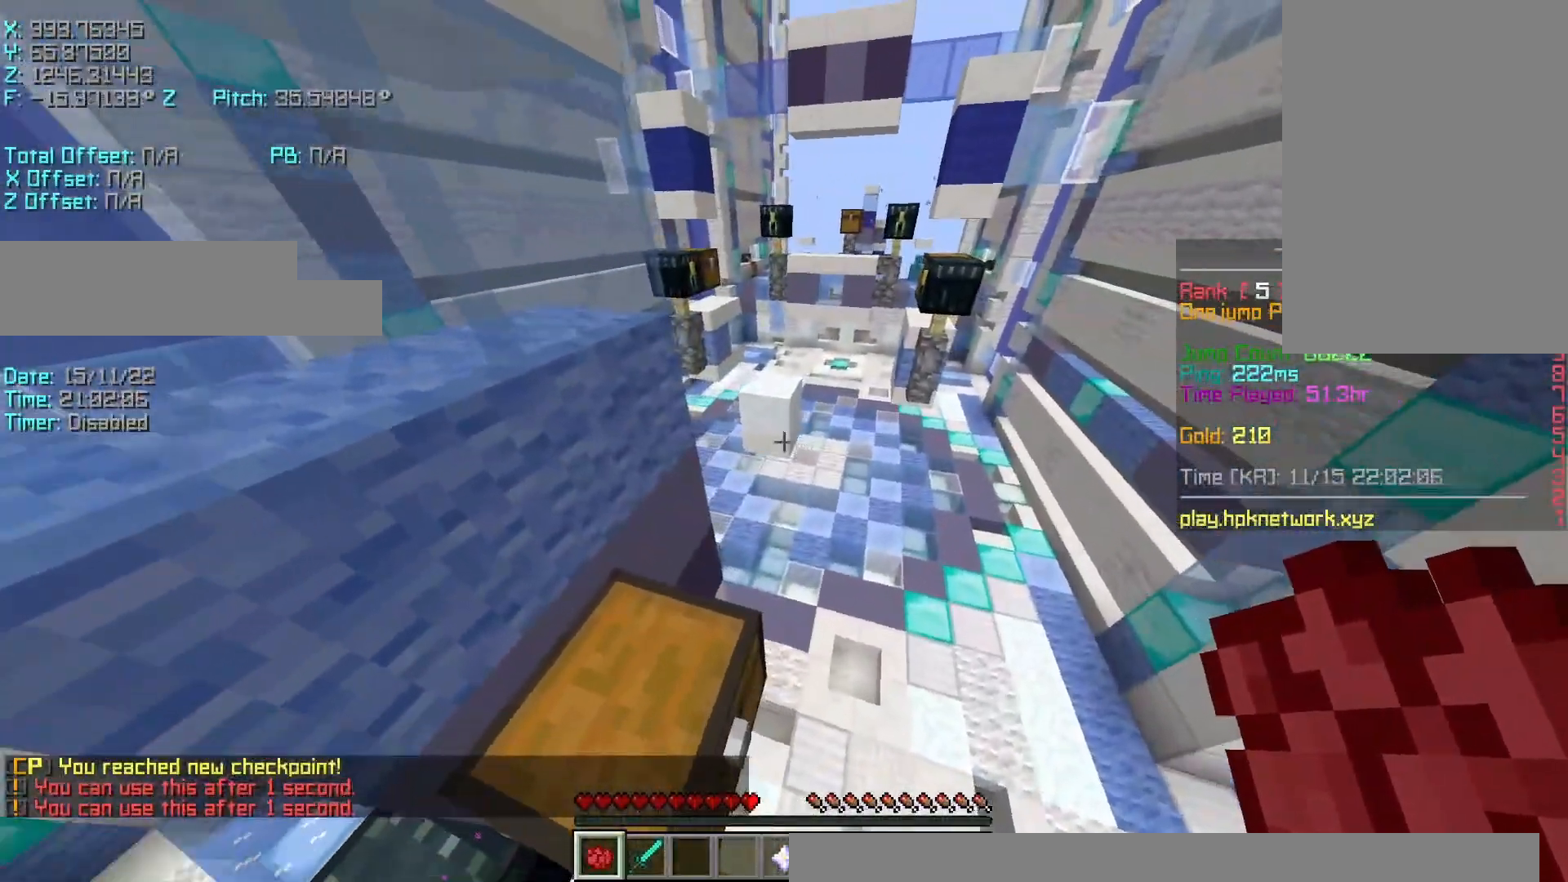
{"keys": ["d", "shift", "w"], "events": [[167, "w", "down"], [183, "r", "down"], [333, "r", "up"], [433, "d", "down"]]}
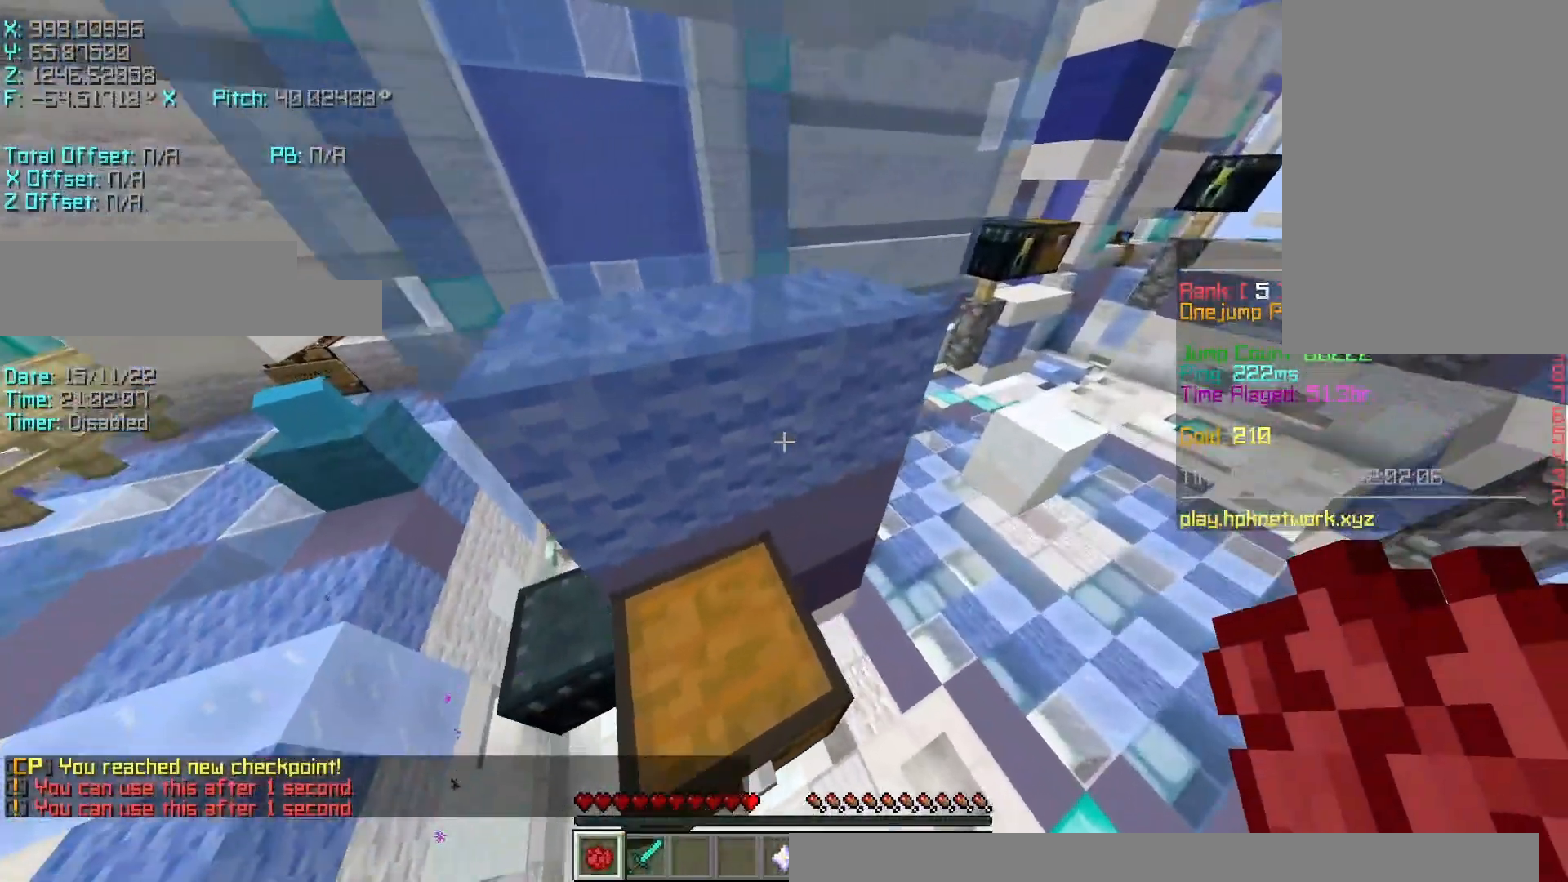
{"keys": ["s", "shift"], "events": [[33, "w", "up"], [167, "a", "down"], [183, "d", "up"], [233, "s", "down"], [333, "shift", "up"], [433, "a", "up"], [433, "shift", "down"]]}
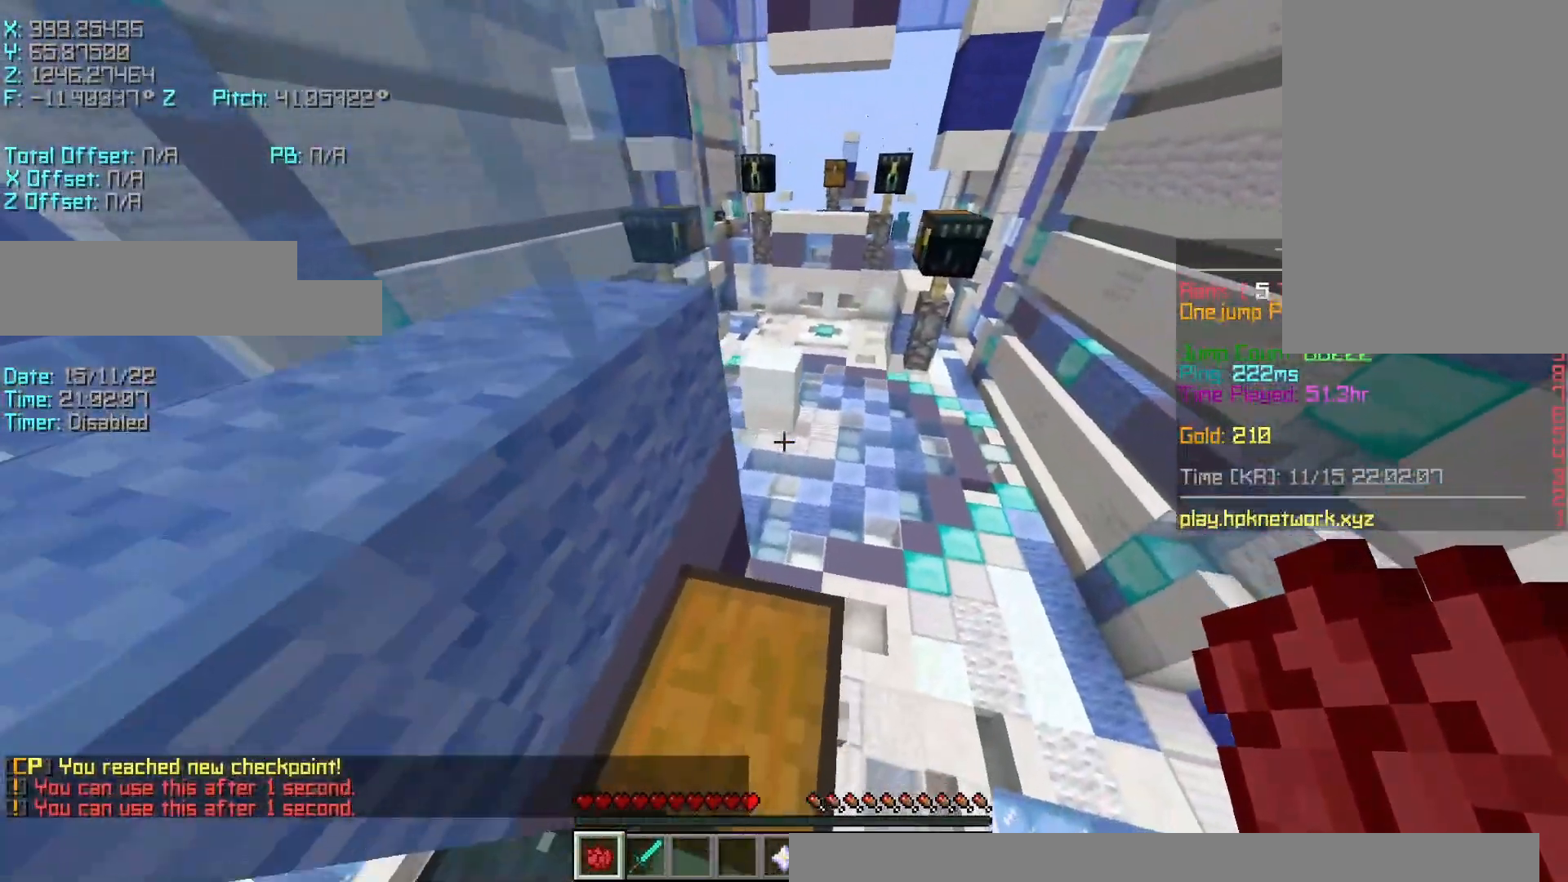
{"keys": ["r", "w"], "events": [[33, "d", "down"], [83, "s", "up"], [133, "d", "up"], [233, "r", "down"], [283, "w", "down"], [333, "shift", "up"]]}
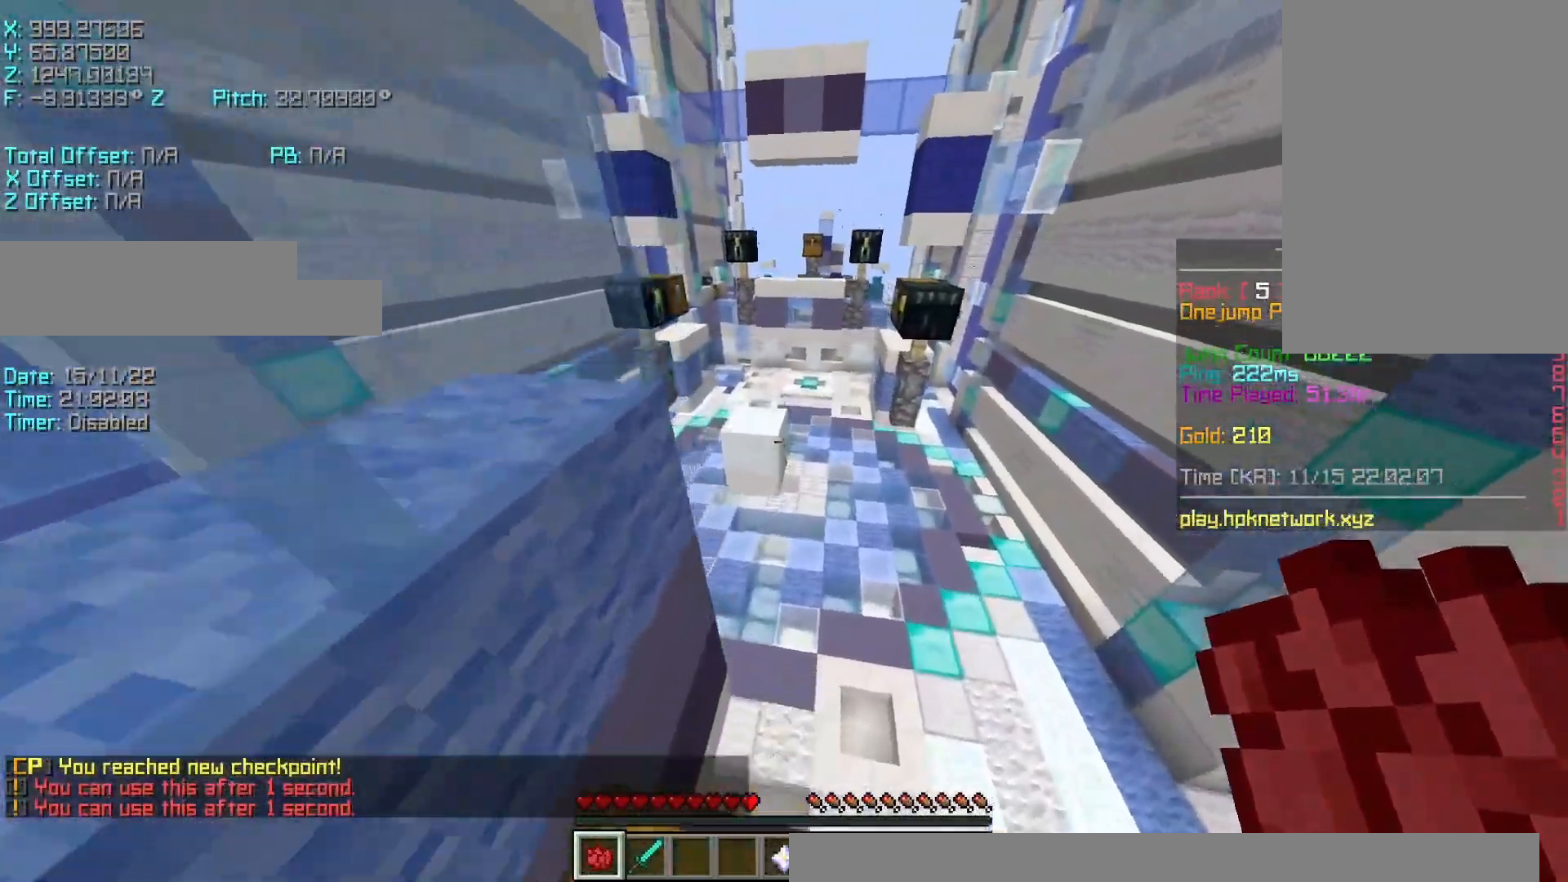
{"keys": ["r", "w"], "events": [[83, "space", "down"], [233, "space", "up"]]}
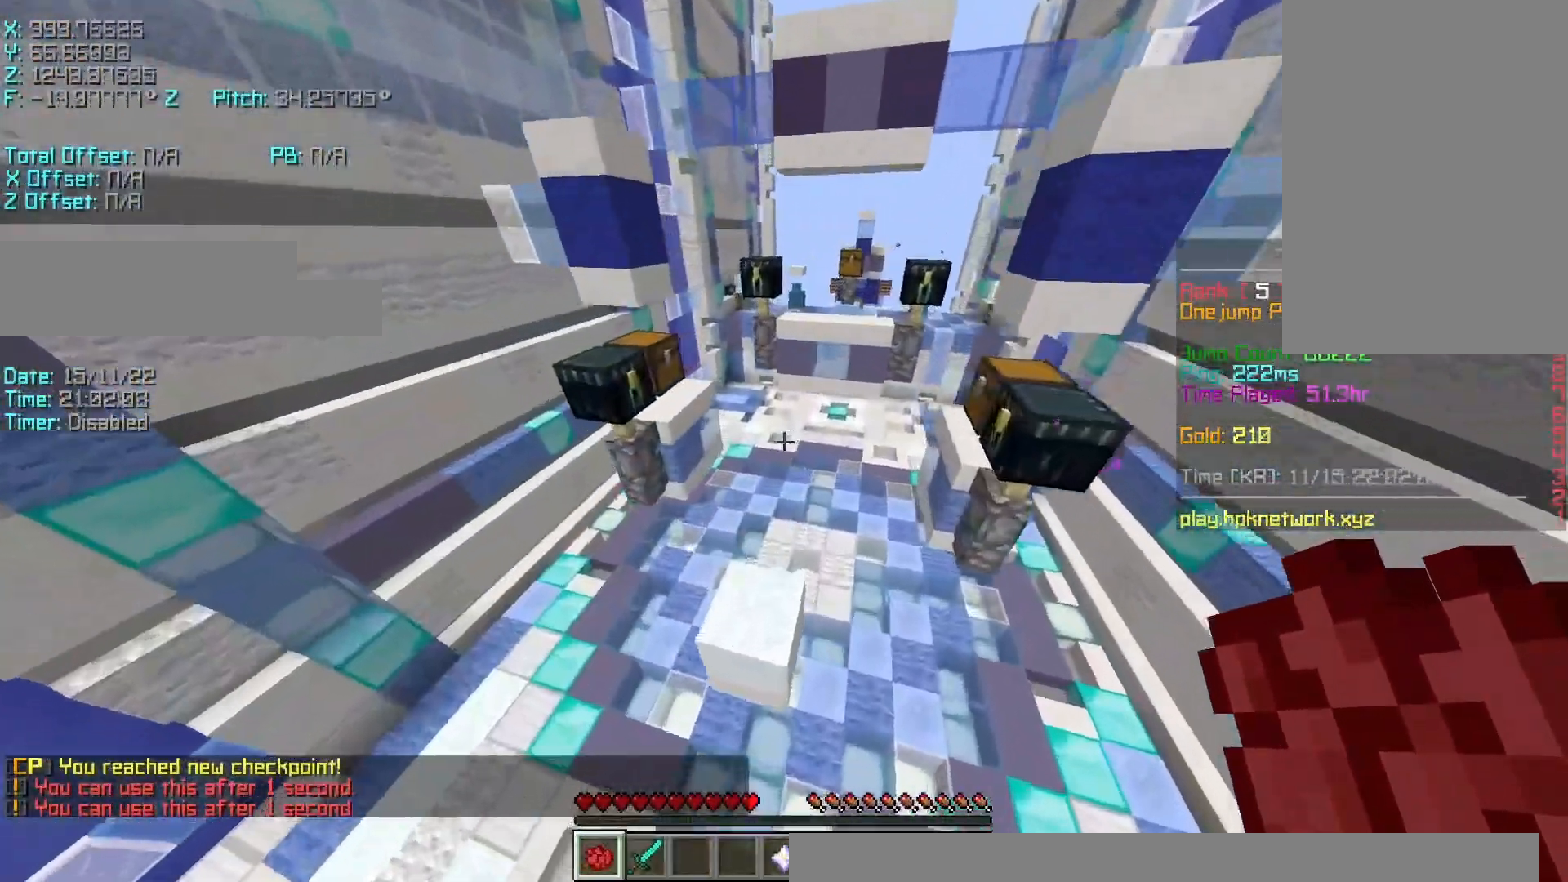
{"keys": ["a", "s"]}
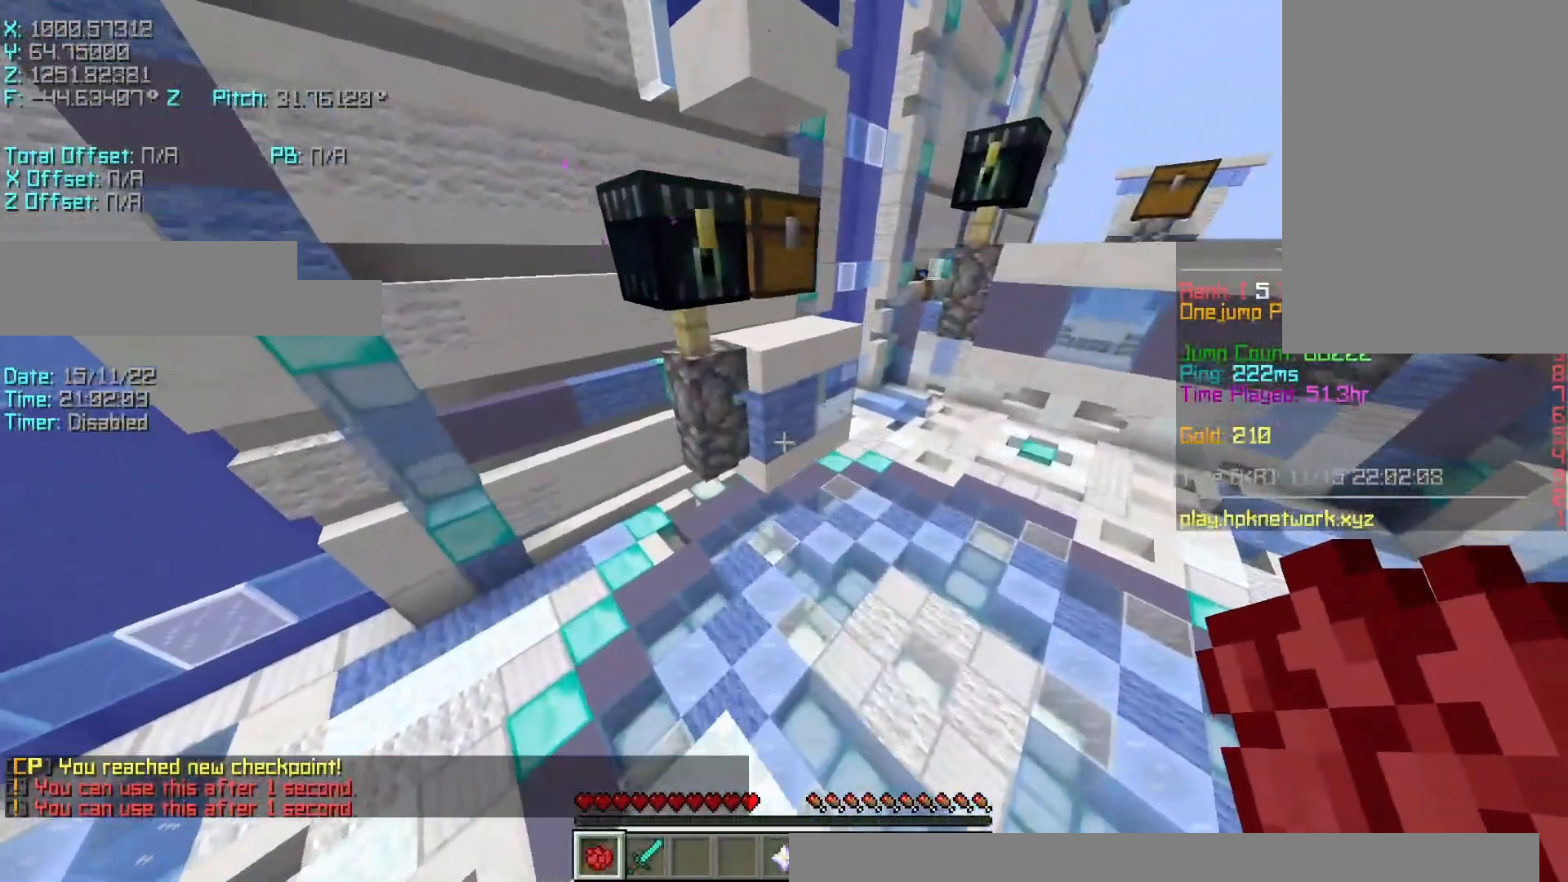
{"keys": ["r", "w"], "events": [[33, "a", "up"], [183, "shift", "down"], [233, "s", "up"], [350, "w", "down"], [383, "r", "down"], [383, "shift", "up"]]}
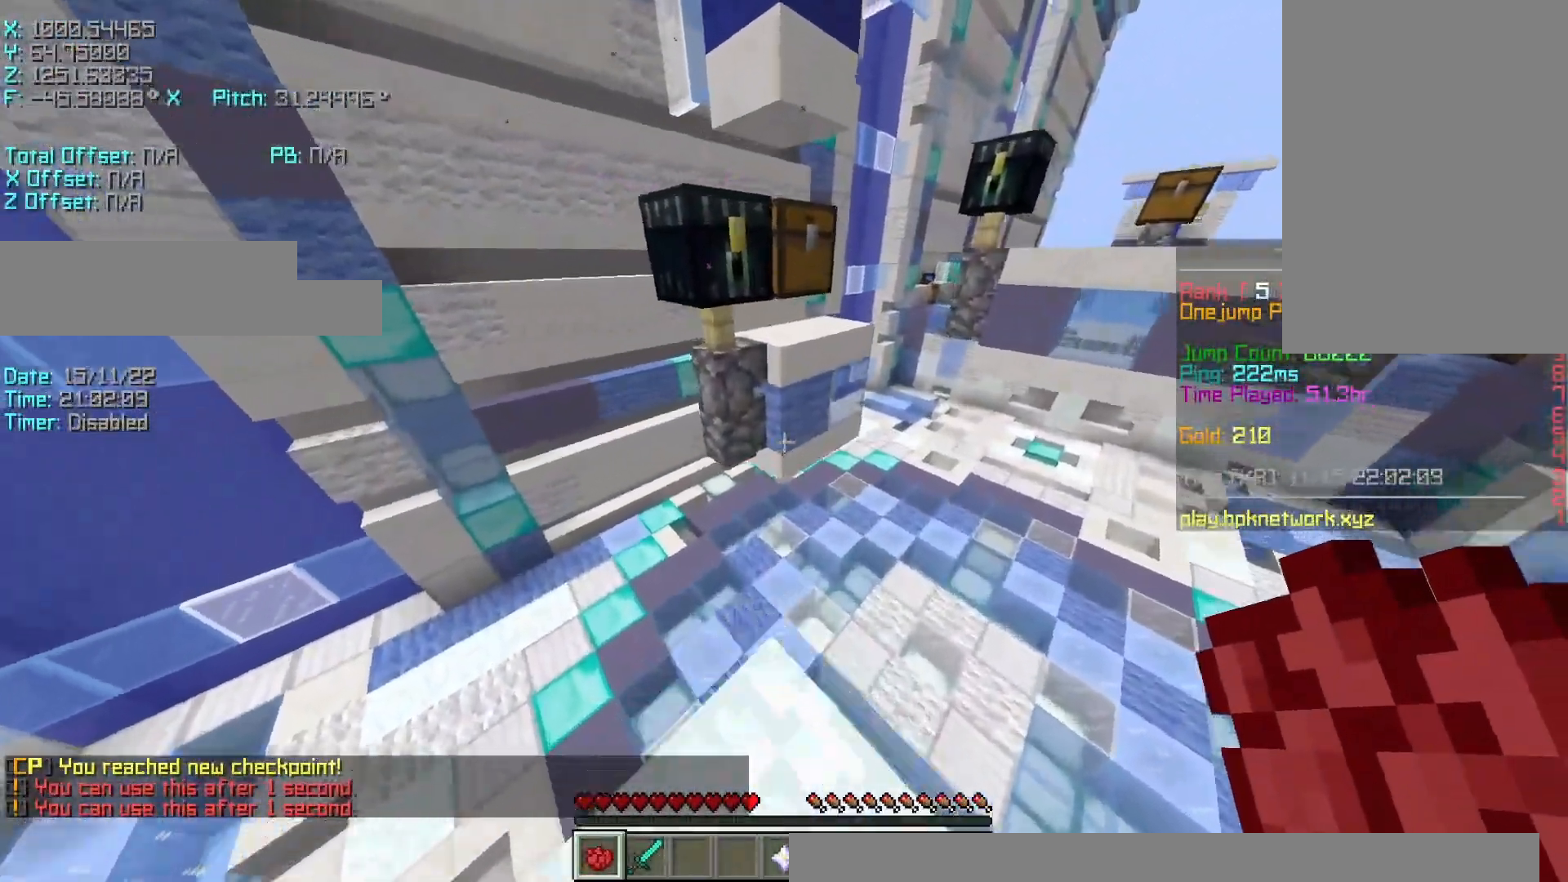
{"keys": ["r", "w"], "events": [[250, "space", "down"], [383, "space", "up"]]}
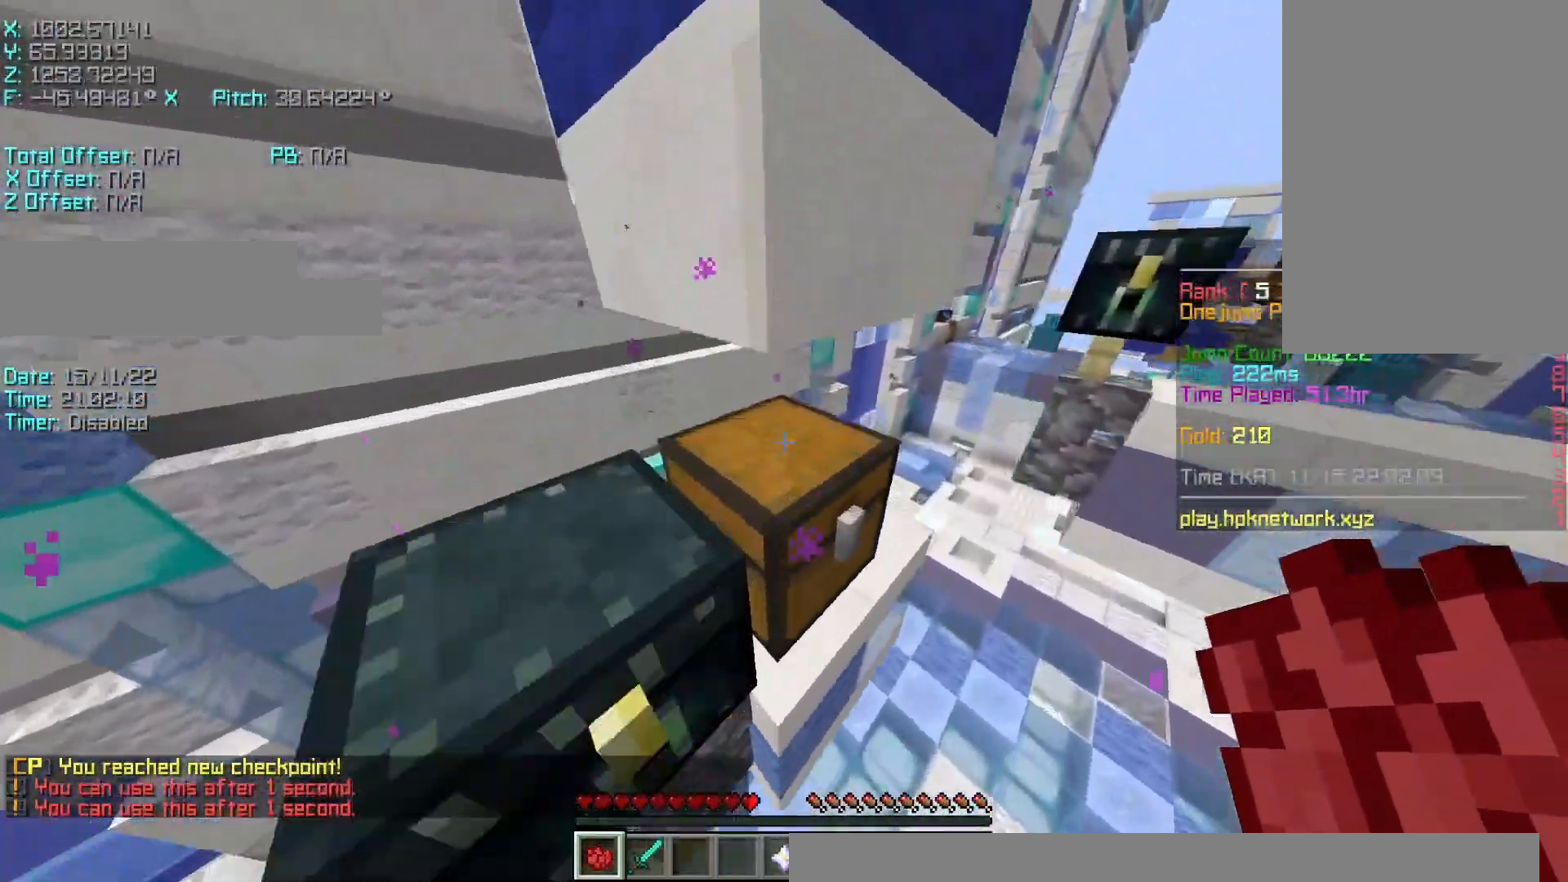
{"keys": ["a", "r", "w"], "events": [[100, "shift", "down"], [367, "shift", "up"], [483, "a", "down"]]}
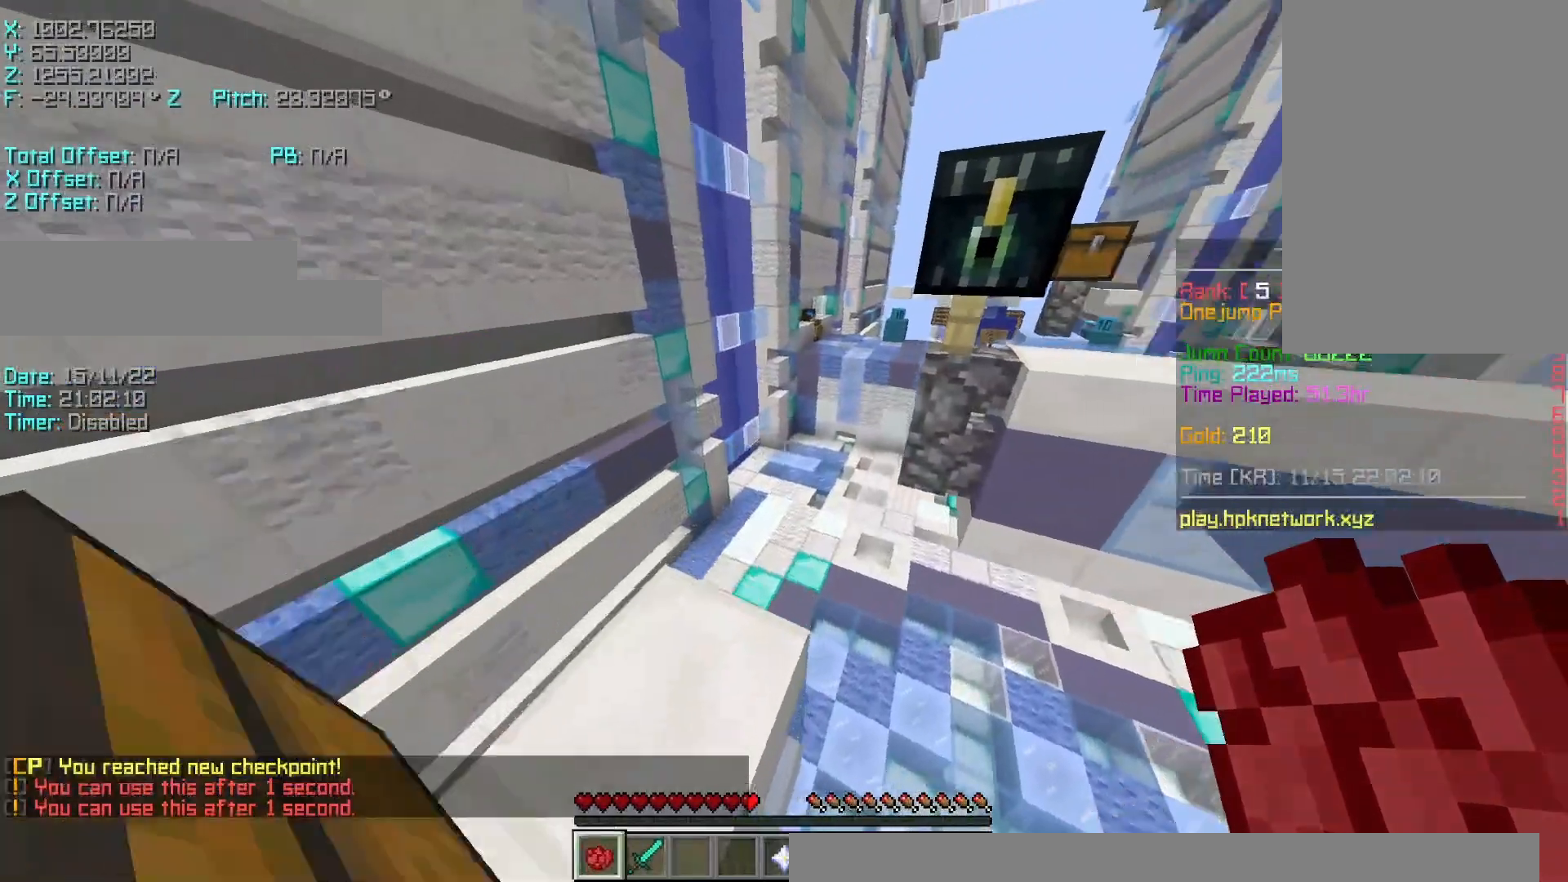
{"keys": ["s", "shift"], "events": [[133, "r", "up"], [133, "w", "up"], [233, "s", "down"], [350, "a", "up"], [350, "d", "down"], [383, "shift", "down"], [500, "d", "up"]]}
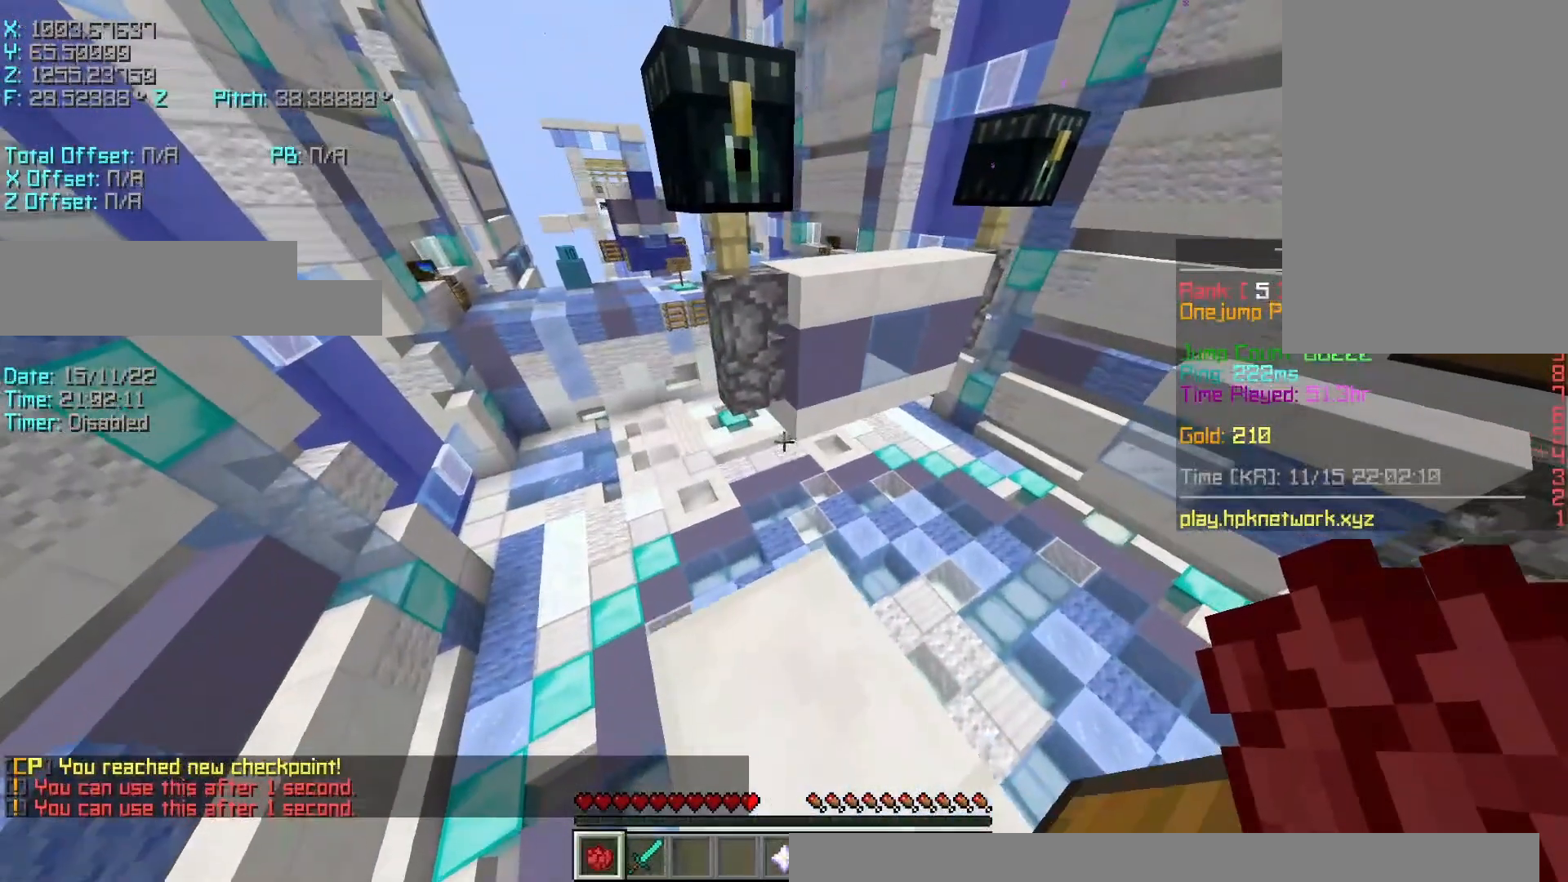
{"keys": ["r", "space", "w"], "events": [[33, "s", "up"], [100, "shift", "up"], [150, "w", "down"], [200, "r", "down"], [433, "space", "down"]]}
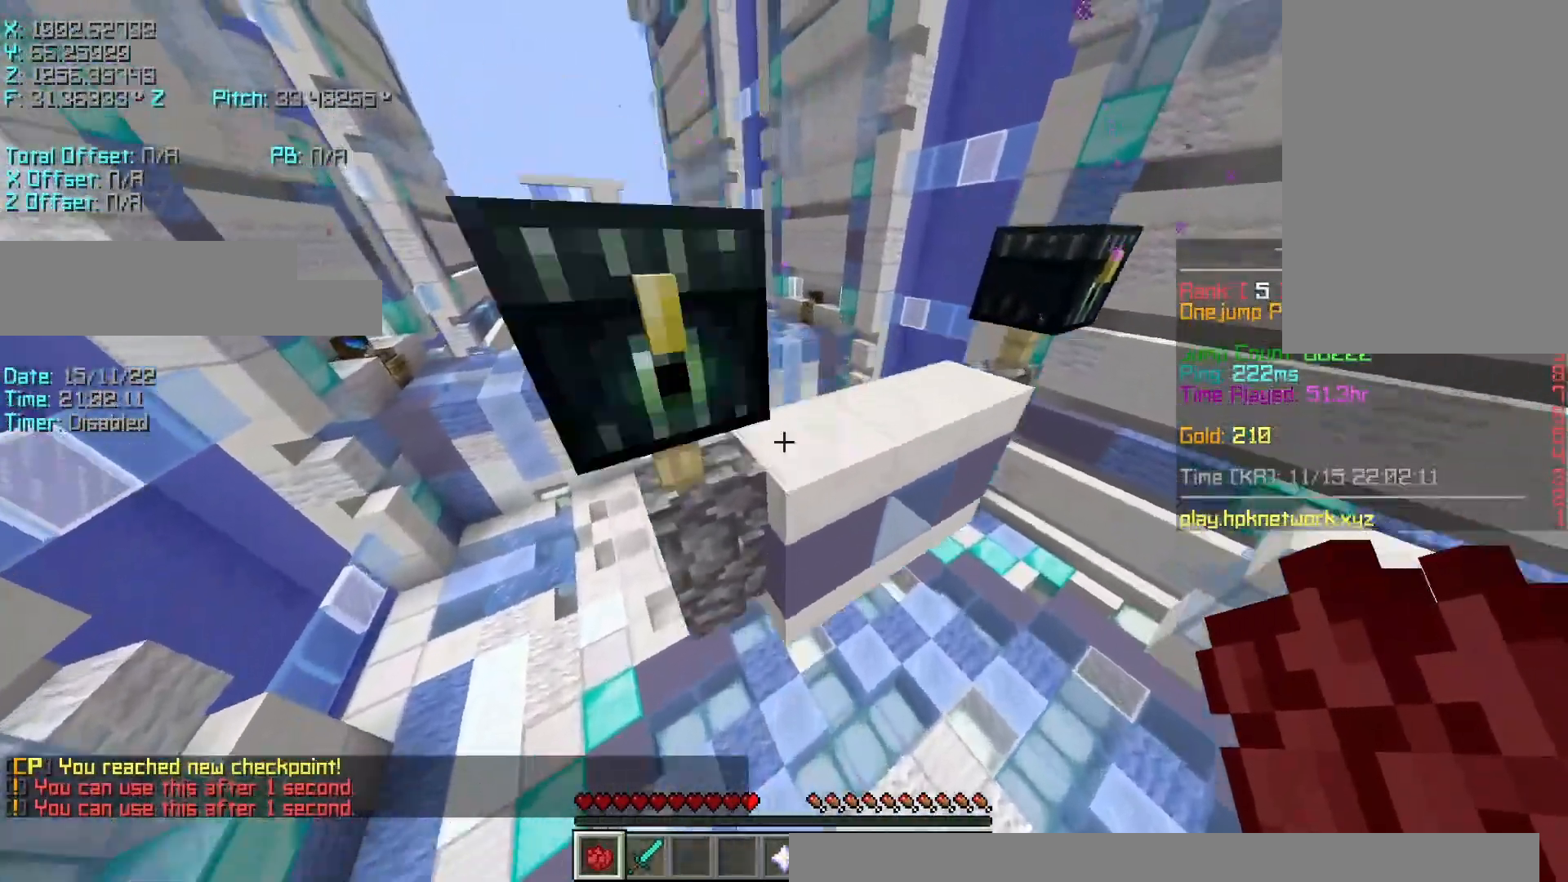
{"keys": ["d", "shift"], "events": [[100, "r", "up"], [133, "space", "up"], [233, "d", "down"], [433, "shift", "down"], [483, "w", "up"]]}
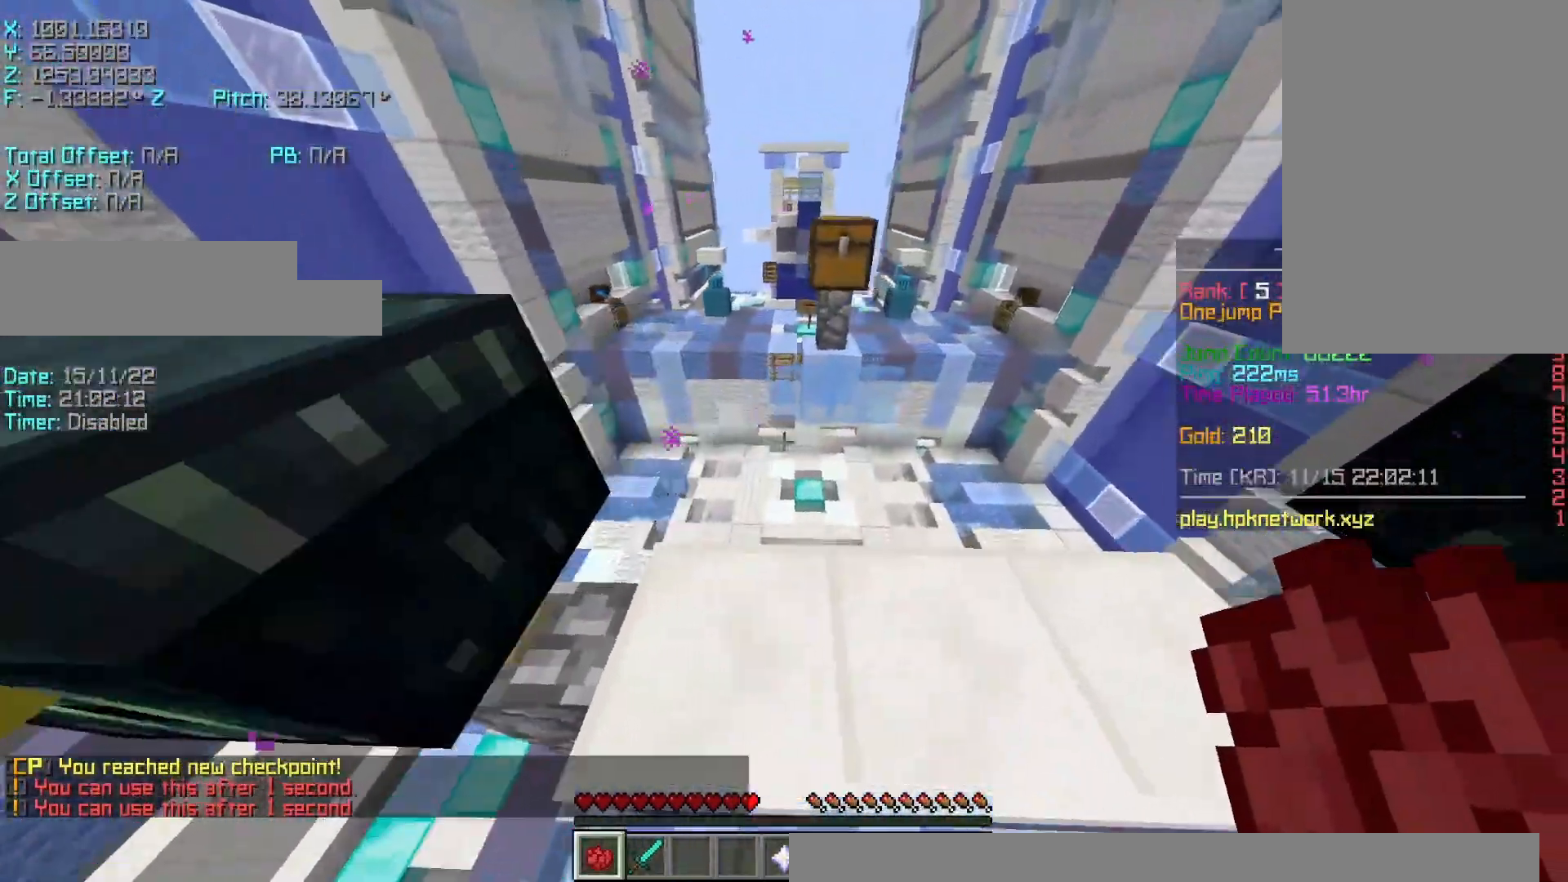
{"keys": ["shift", "w"], "events": [[100, "s", "down"], [367, "d", "up"], [367, "s", "up"], [500, "w", "down"]]}
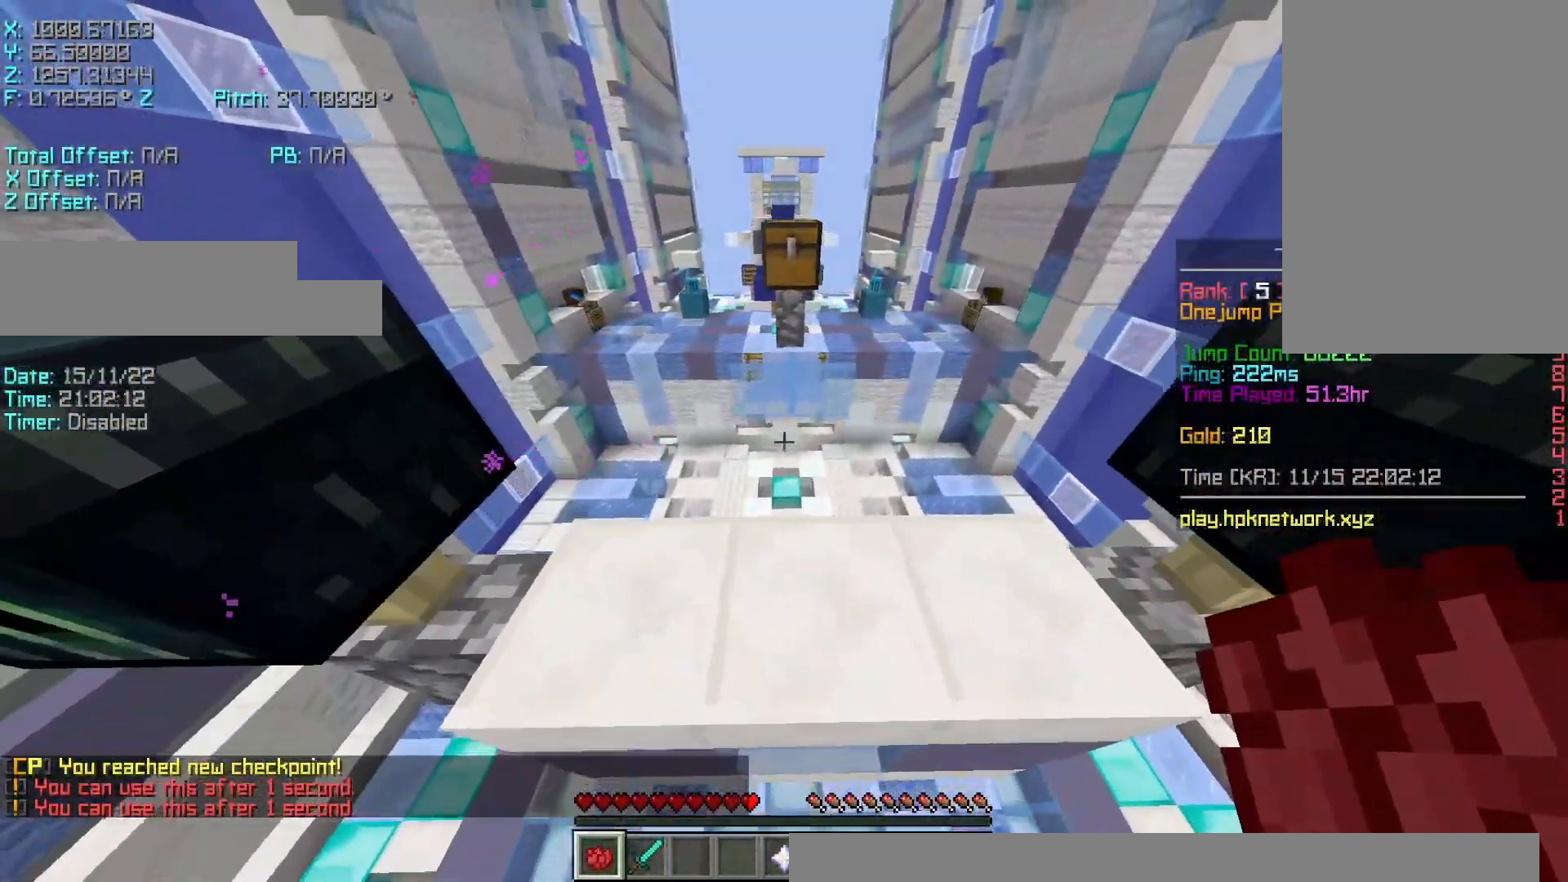
{"keys": ["r", "w"], "events": [[33, "r", "down"], [33, "shift", "up"], [367, "space", "down"], [500, "space", "up"]]}
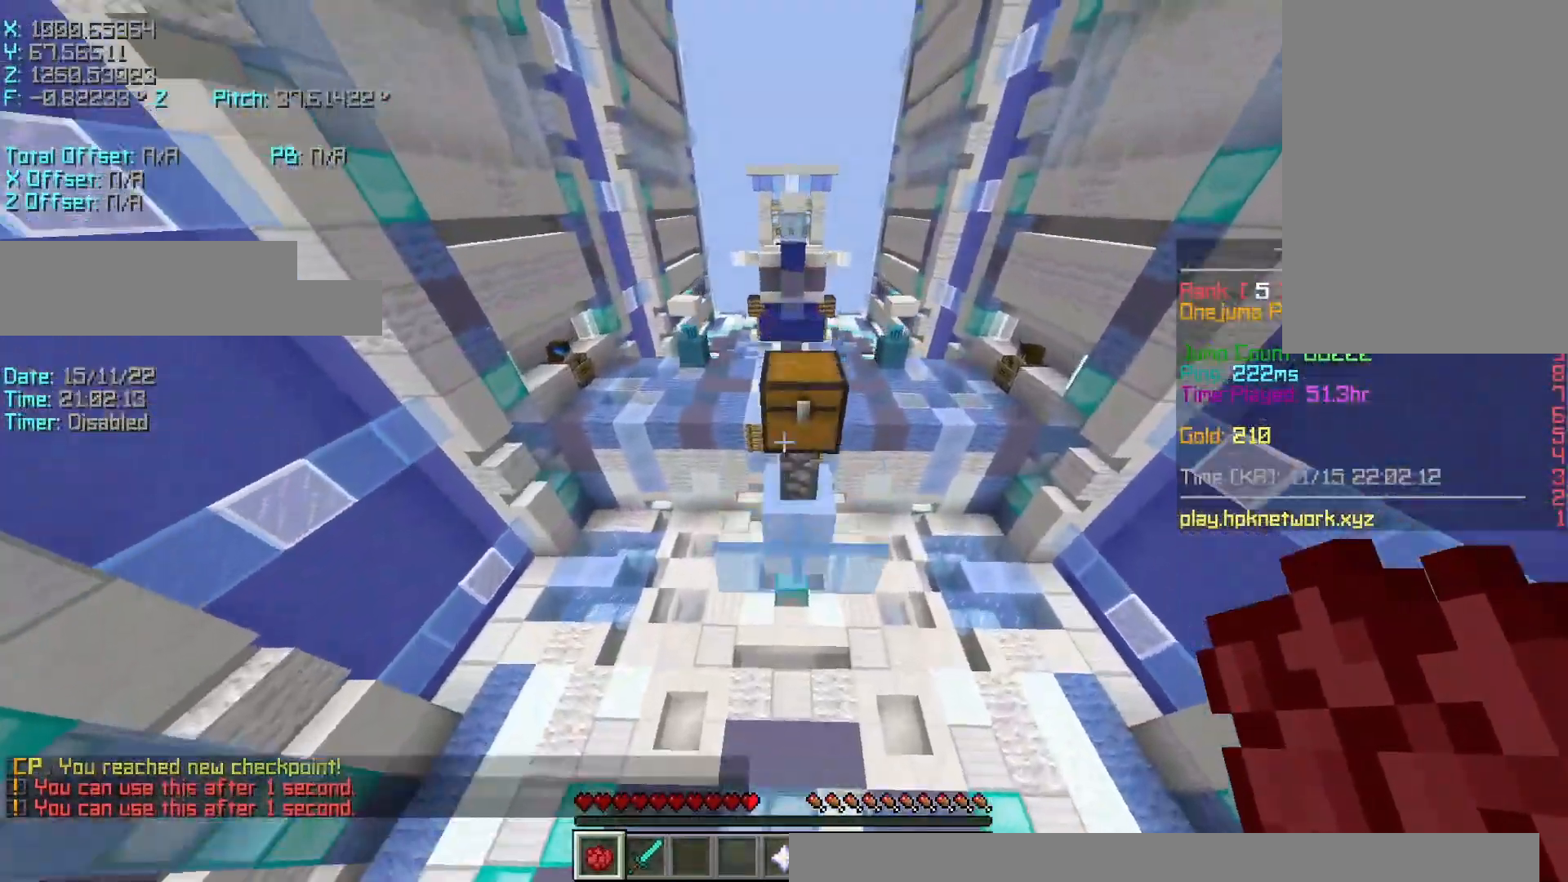
{"keys": ["a", "r", "shift", "w"], "events": [[400, "a", "down"], [450, "shift", "down"]]}
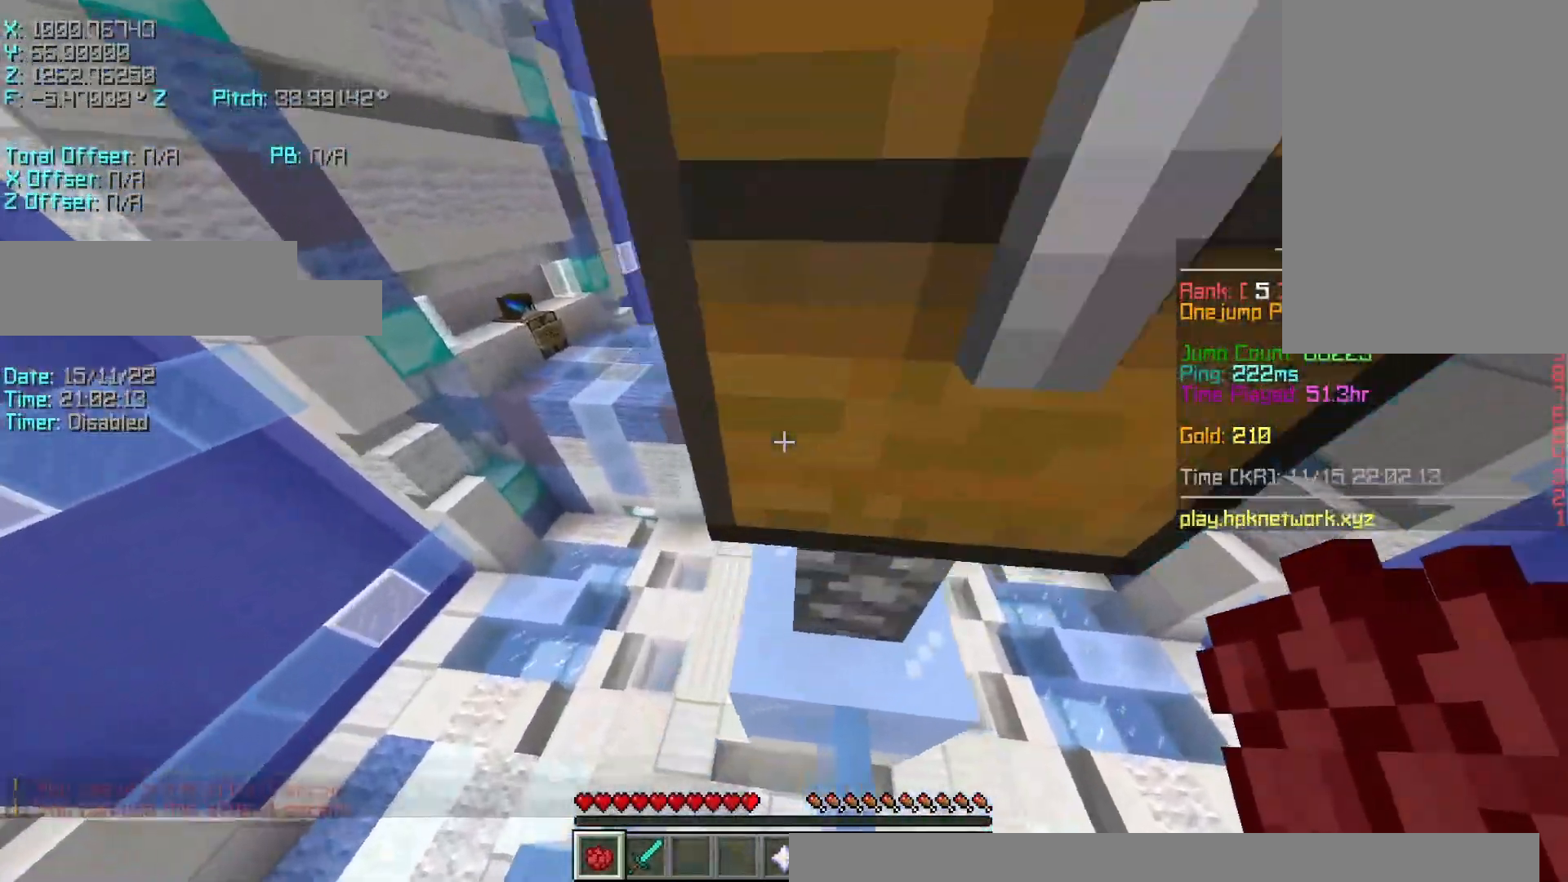
{"keys": ["a", "shift", "w"], "events": [[350, "r", "up"]]}
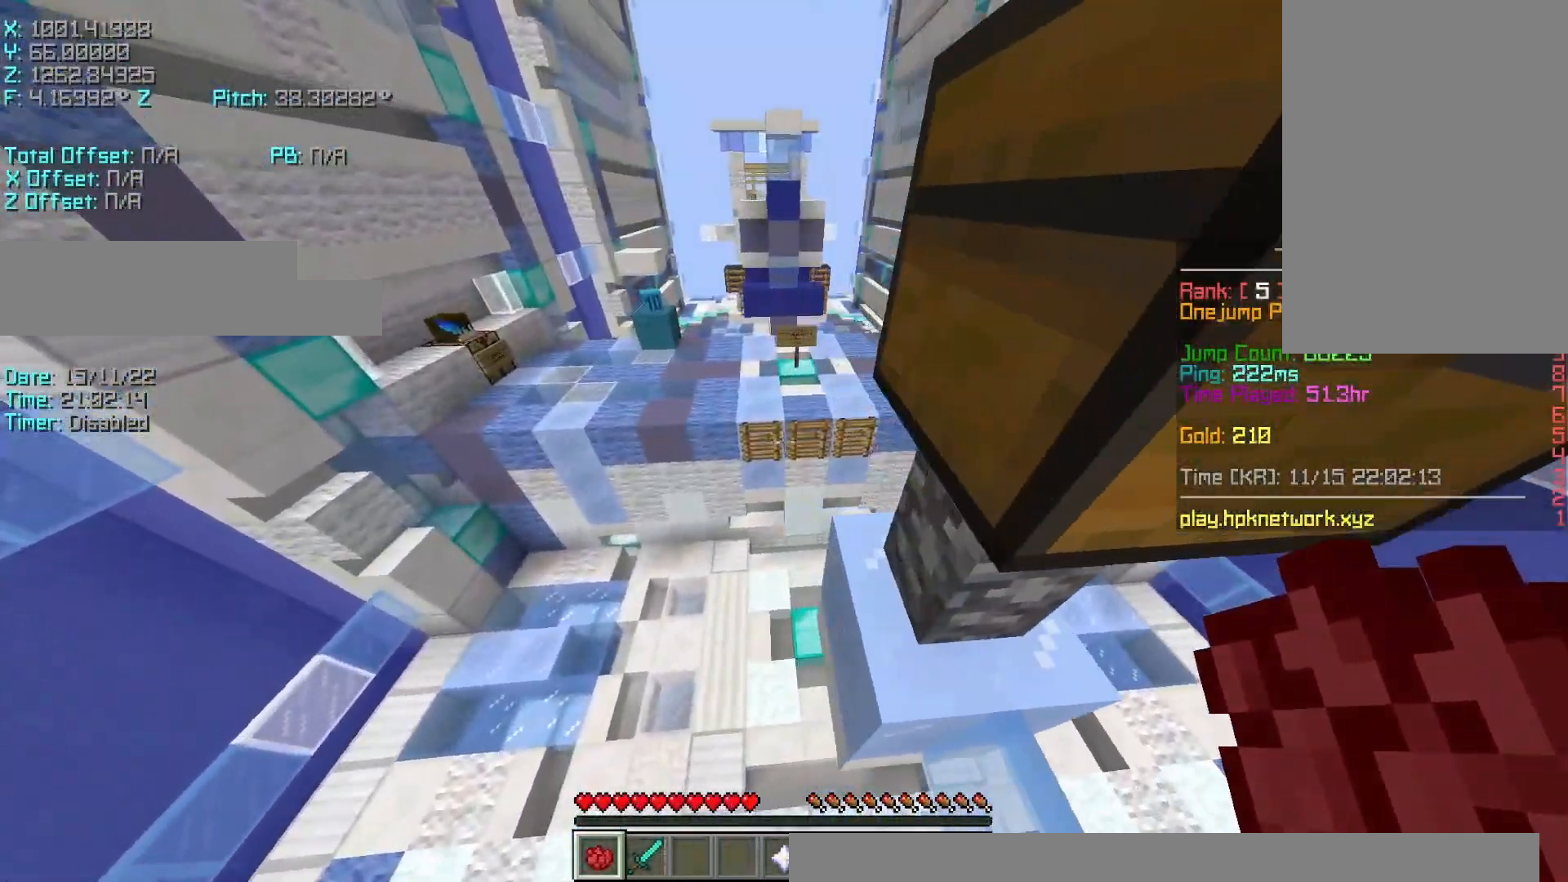
{"keys": ["w"], "events": [[100, "a", "up"], [200, "space", "down"], [233, "shift", "up"], [283, "r", "down"], [350, "space", "up"], [500, "r", "up"]]}
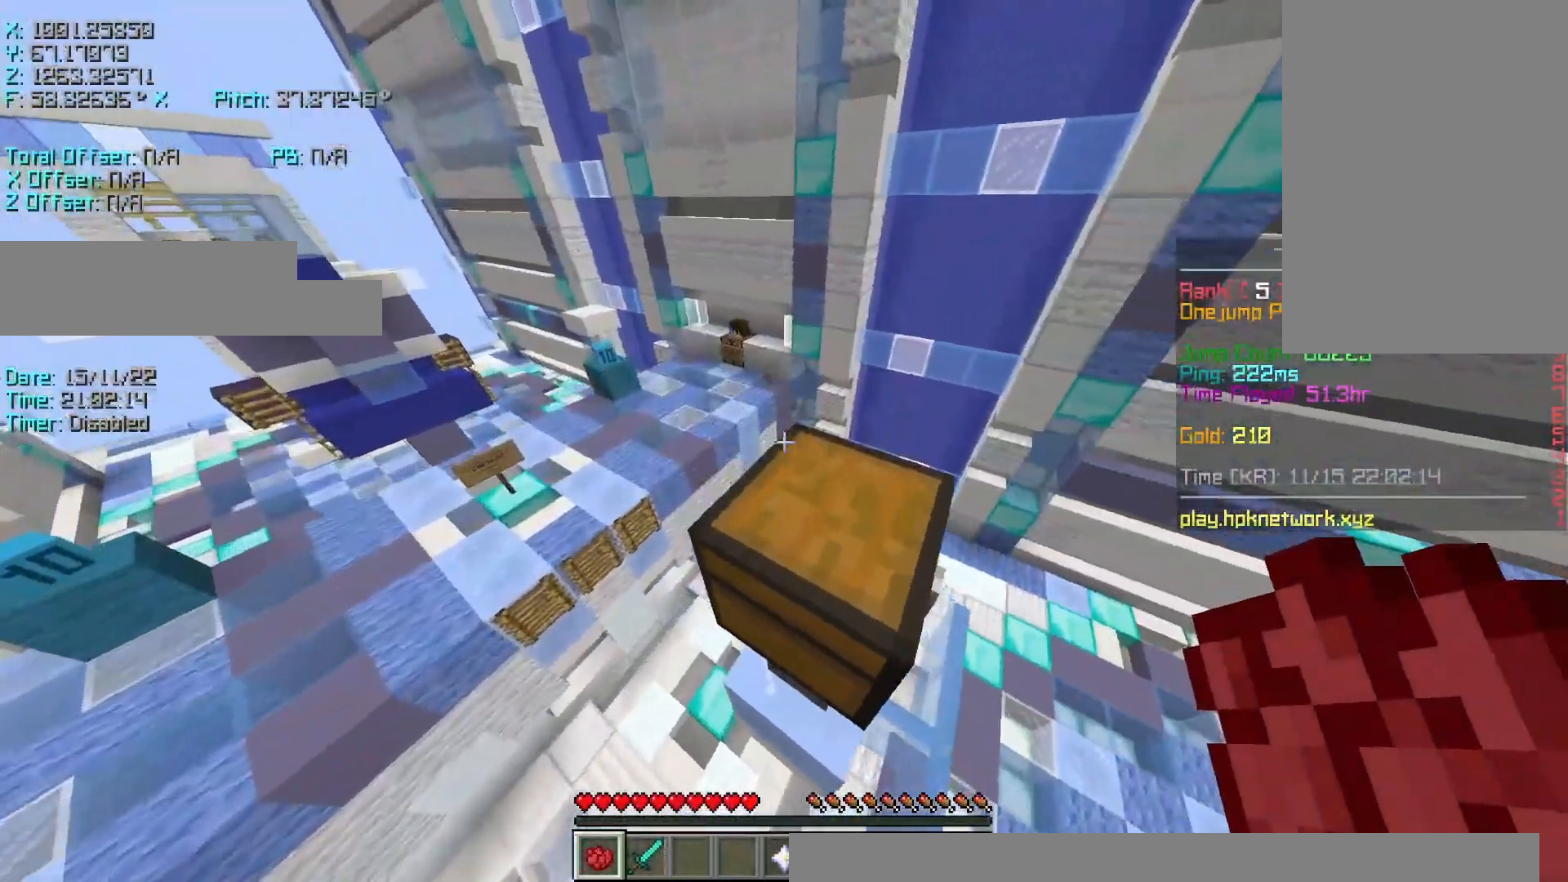
{"keys": ["shift"], "events": [[200, "shift", "down"], [250, "a", "down"], [450, "a", "up"], [450, "w", "up"]]}
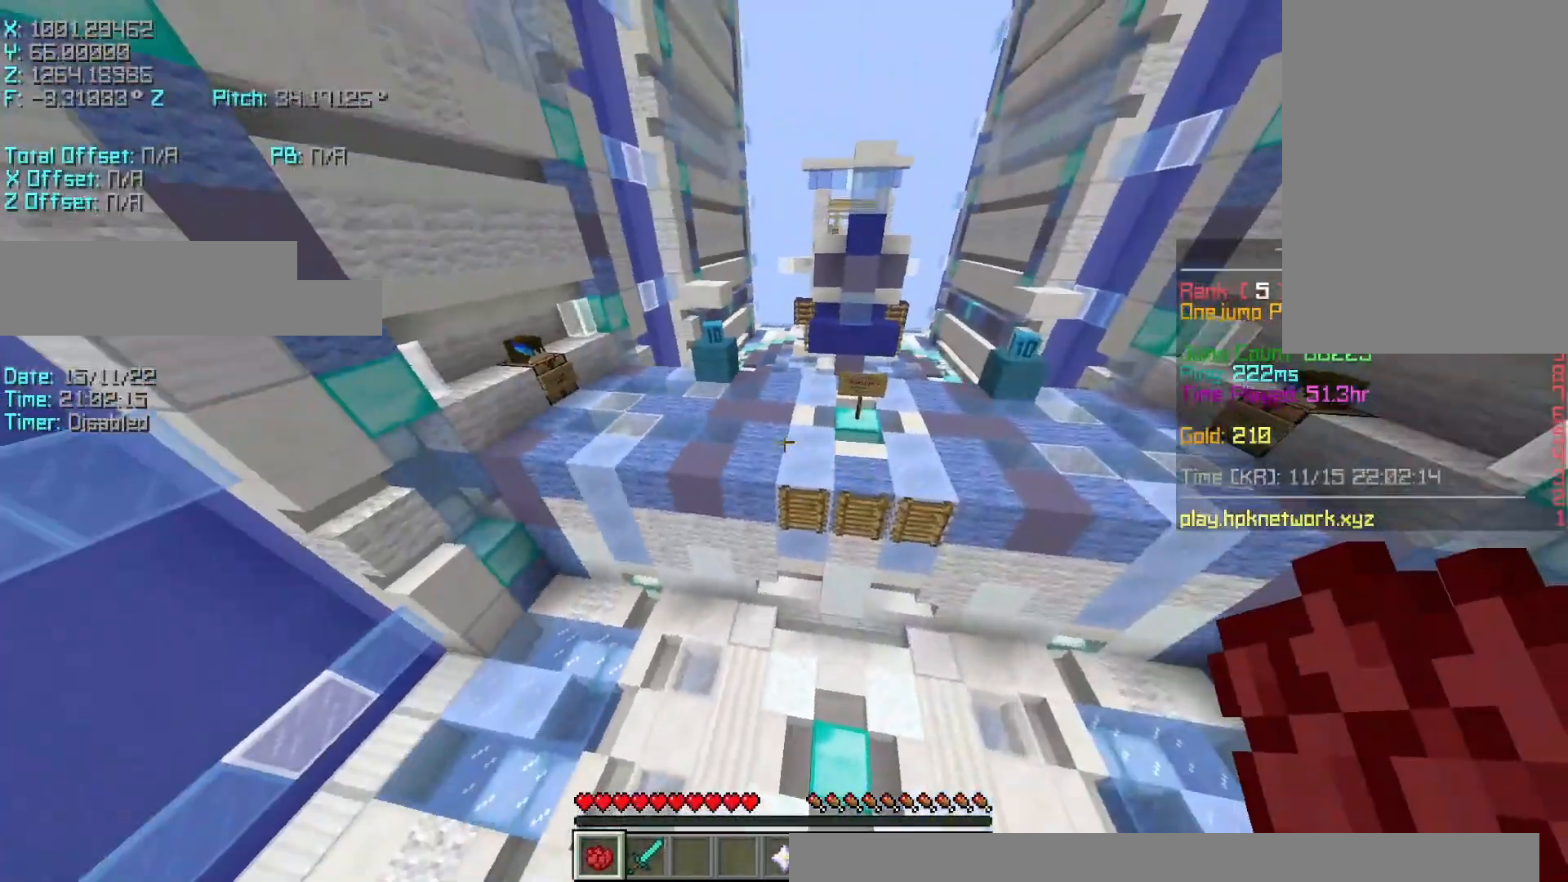
{"keys": ["r", "w"], "events": [[50, "r", "down"], [50, "w", "down"], [100, "shift", "up"], [100, "space", "down"], [250, "space", "up"]]}
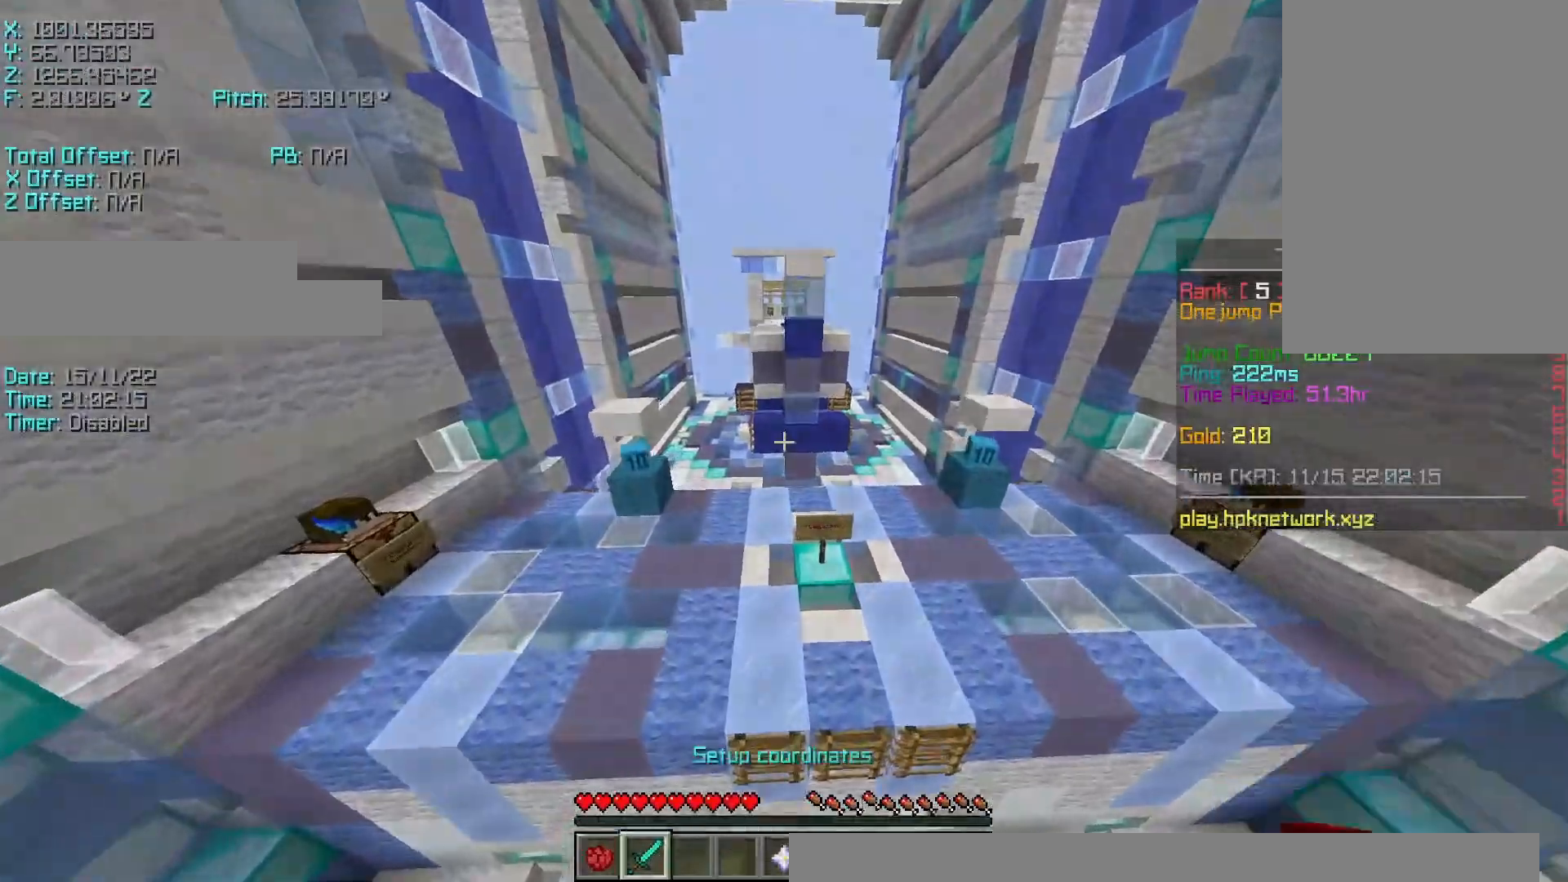
{"keys": ["shift", "w"], "events": [[150, "r", "up"], [233, "d", "down"], [300, "shift", "down"], [483, "d", "up"]]}